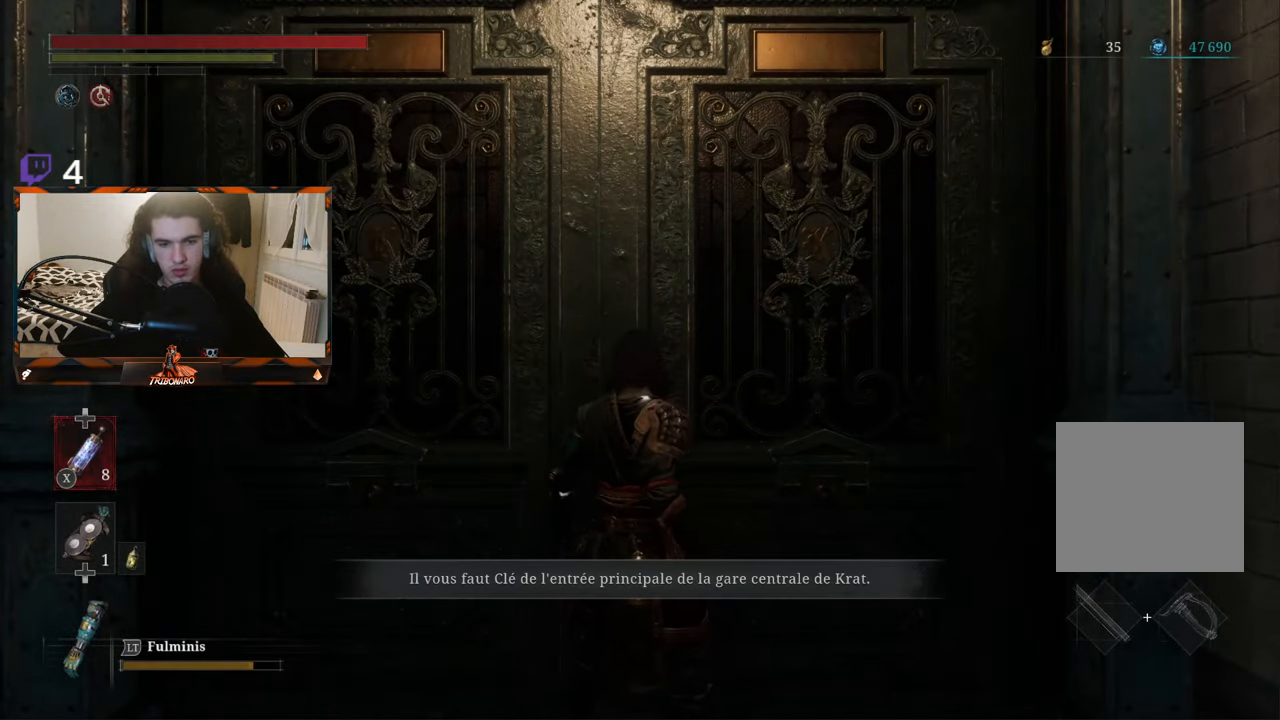
Gameplay with a controller (Xbox layout); each line is a JSON object with the inputs held at the frame after it. "events" lists button and stick changes between this image and that frame as [ms after this image, input, new state], when the widget could be followed in between.
{"buttons": [], "left_stick": "right", "right_stick": "right", "events": [[100, "right_stick", "right"], [483, "left_stick", "right"]]}
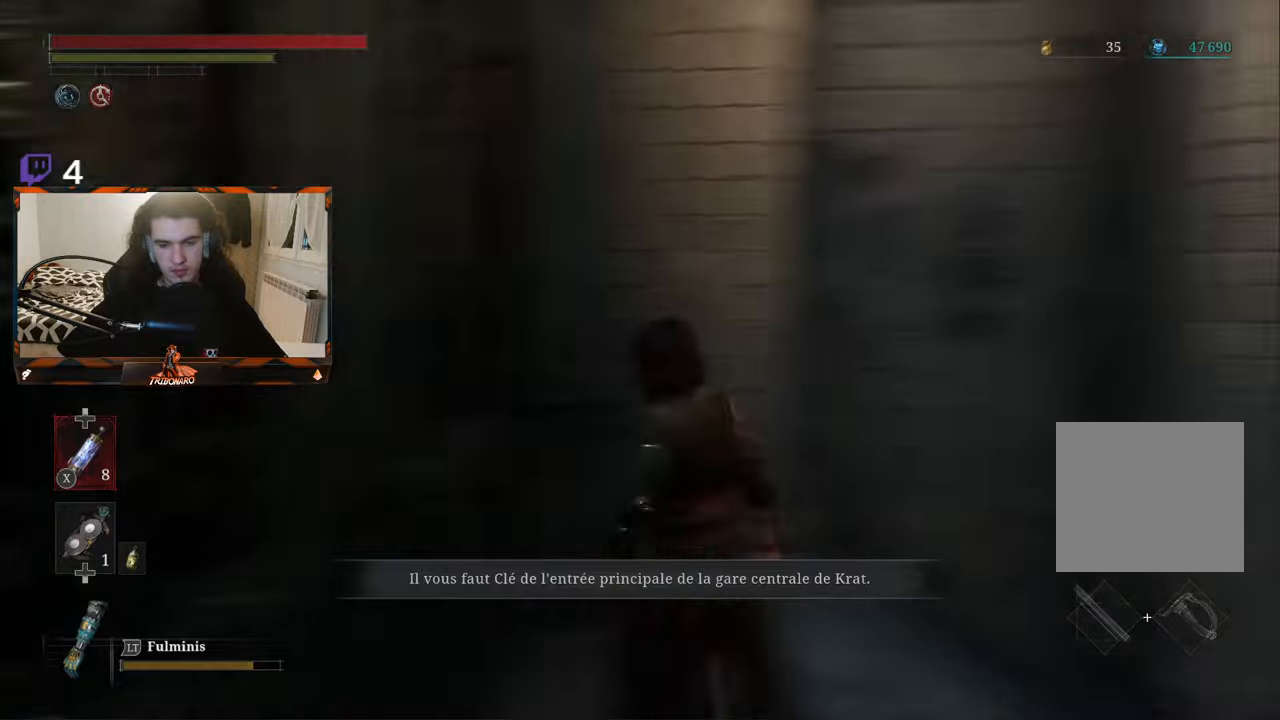
{"buttons": [], "left_stick": "center", "right_stick": "right", "events": [[183, "left_stick", "center"], [300, "right_stick", "center"], [433, "right_stick", "right"]]}
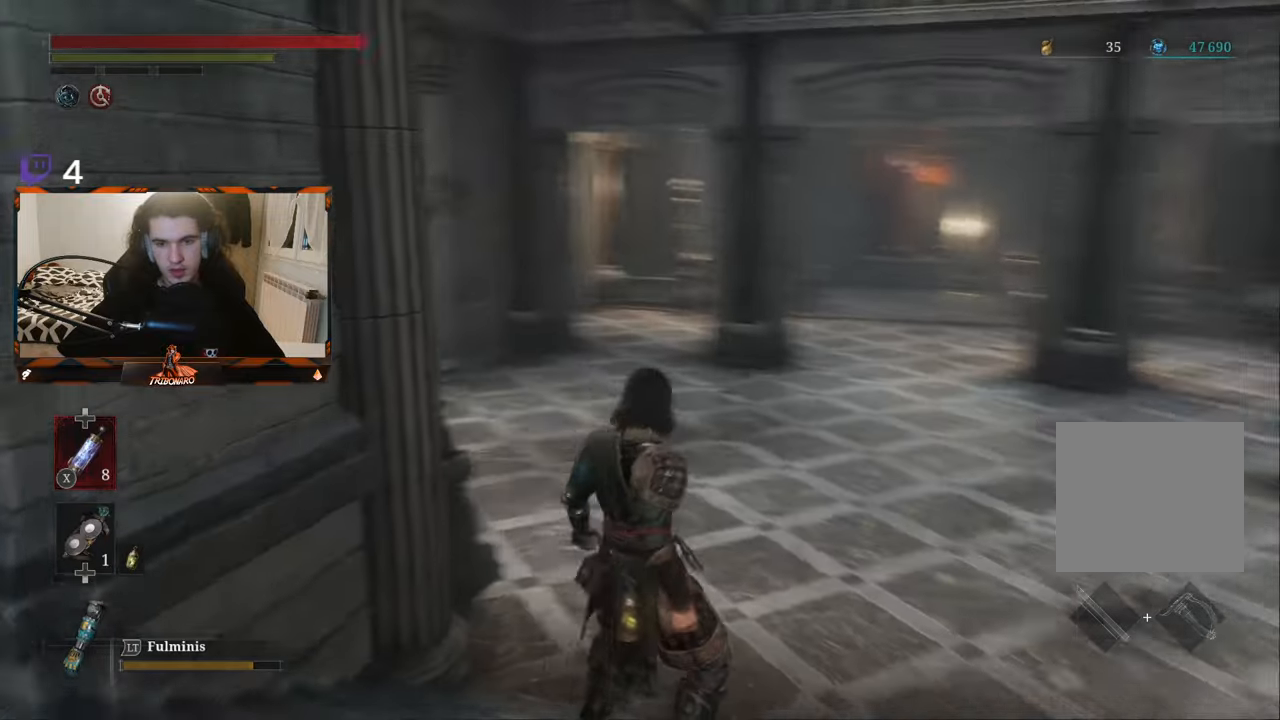
{"buttons": [], "left_stick": "center", "right_stick": "center", "events": [[100, "right_stick", "center"], [217, "left_stick", "up"], [267, "right_stick", "right"], [467, "left_stick", "center"], [483, "right_stick", "center"]]}
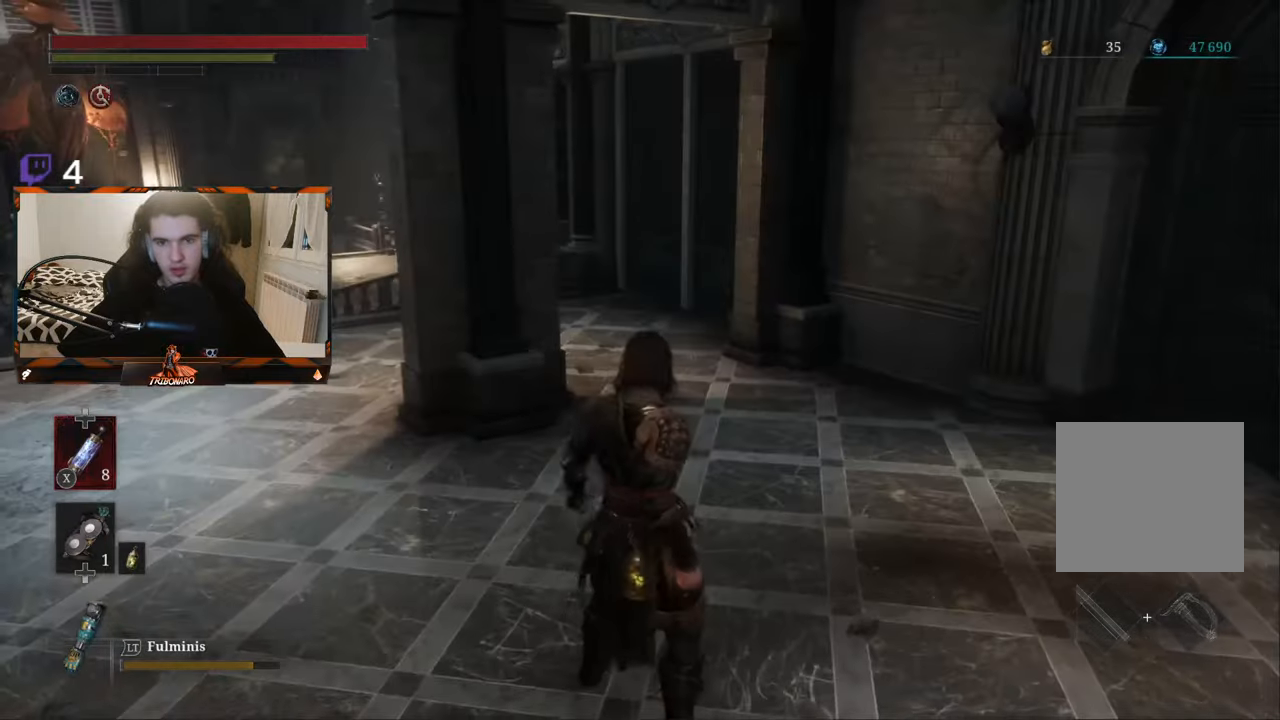
{"buttons": [], "left_stick": "up-left", "right_stick": "center", "events": [[267, "left_stick", "left"], [367, "left_stick", "up-left"]]}
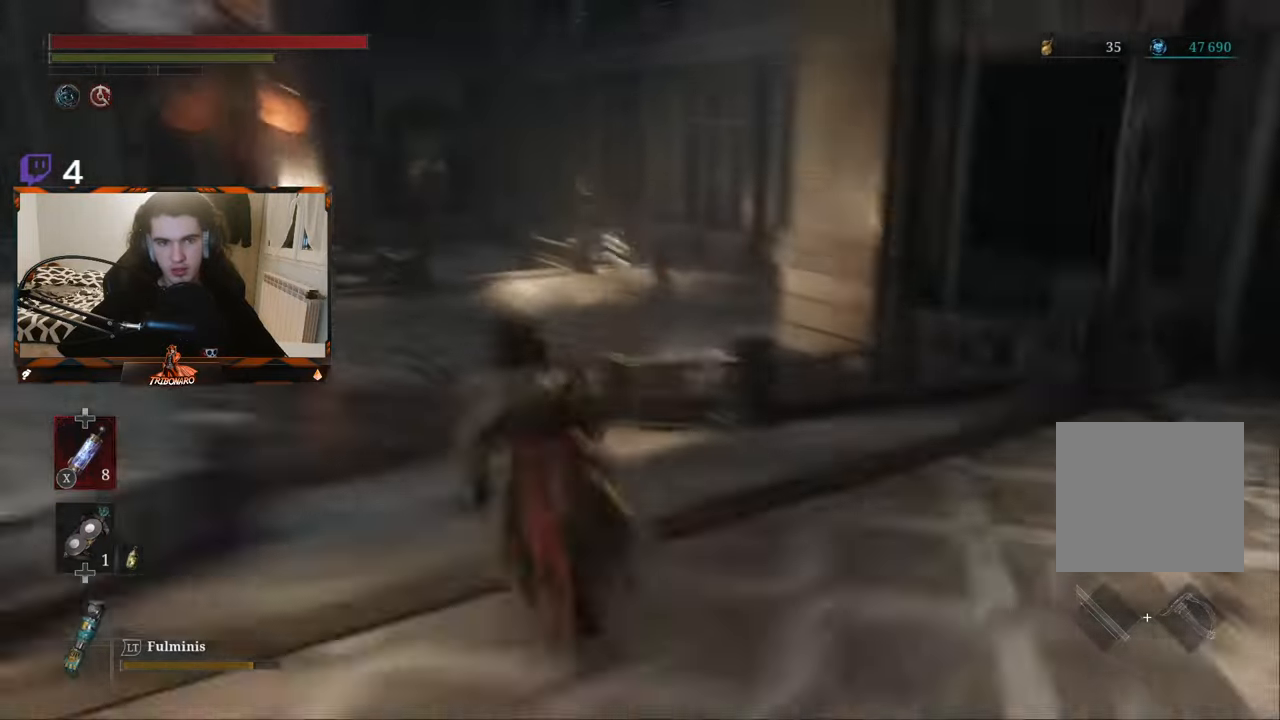
{"buttons": [], "left_stick": "up", "right_stick": "center"}
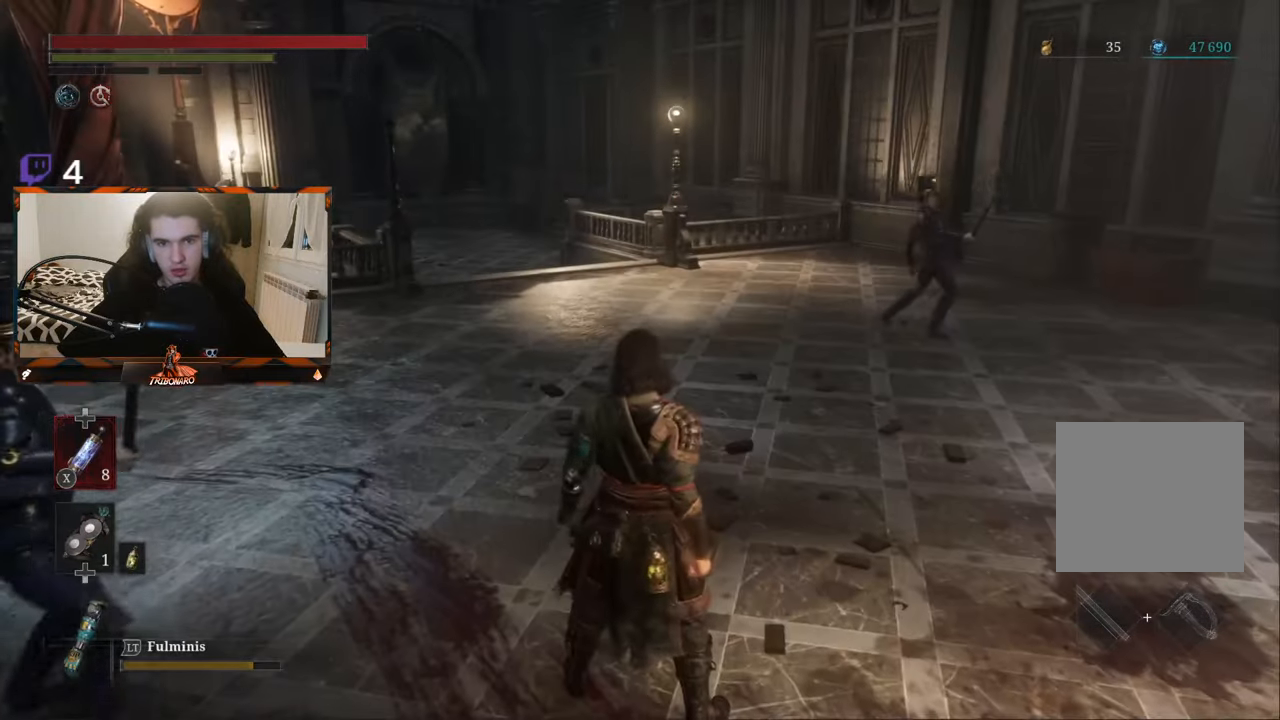
{"buttons": [], "left_stick": "up", "right_stick": "left", "events": [[483, "right_stick", "left"]]}
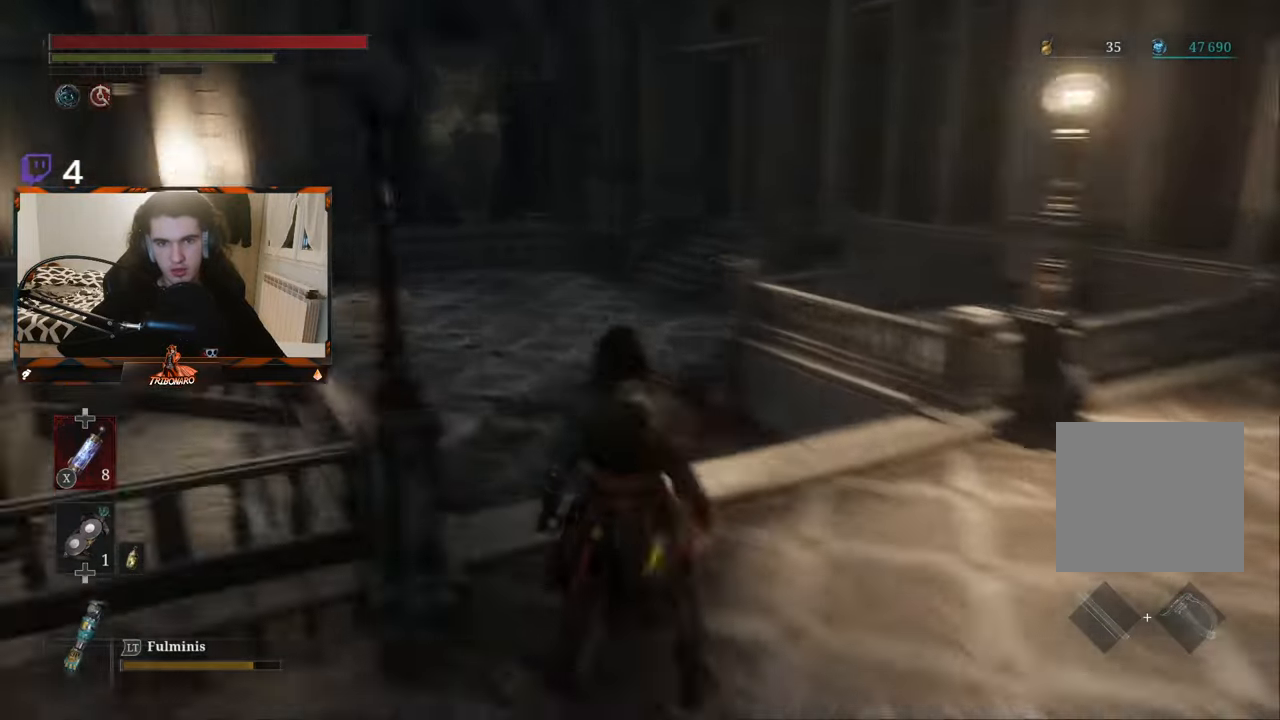
{"buttons": [], "left_stick": "up-right", "right_stick": "center", "events": [[17, "left_stick", "center"], [133, "left_stick", "up-right"], [350, "right_stick", "center"]]}
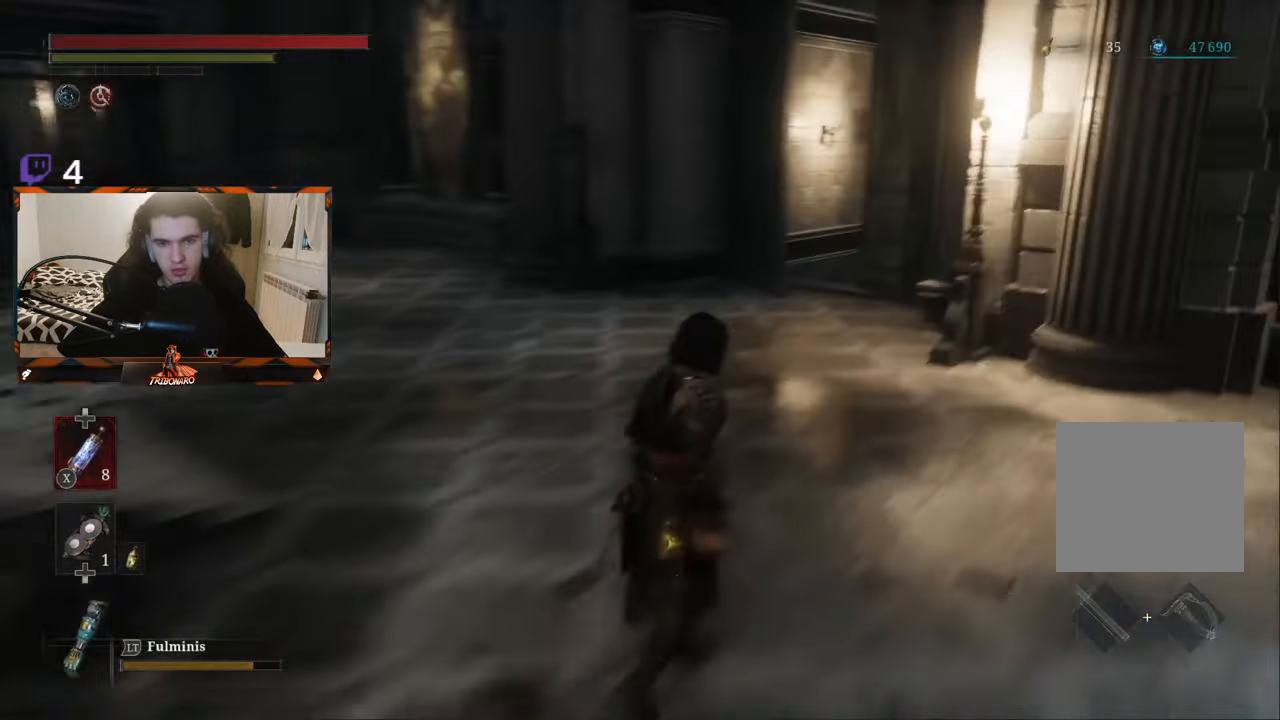
{"buttons": [], "left_stick": "up", "right_stick": "left", "events": [[117, "left_stick", "center"], [267, "right_stick", "left"], [433, "left_stick", "up"]]}
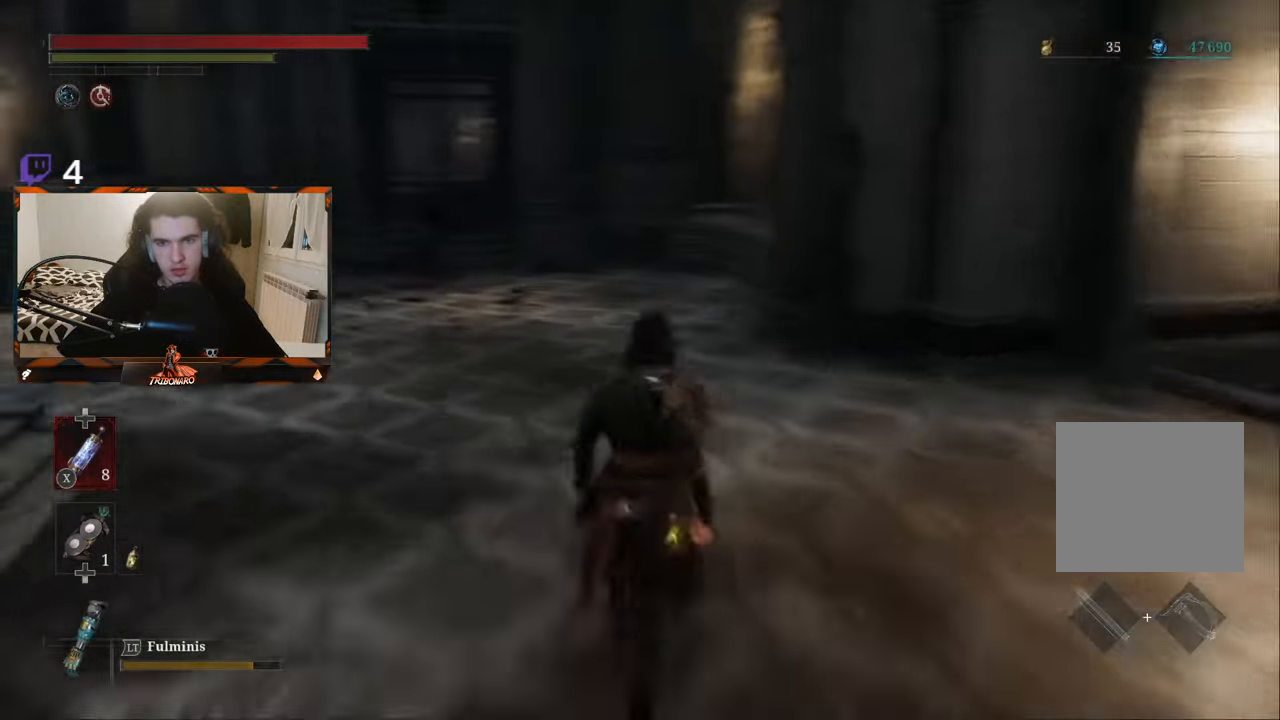
{"buttons": [], "left_stick": "center", "right_stick": "left", "events": [[117, "left_stick", "center"], [183, "right_stick", "center"], [317, "right_stick", "left"]]}
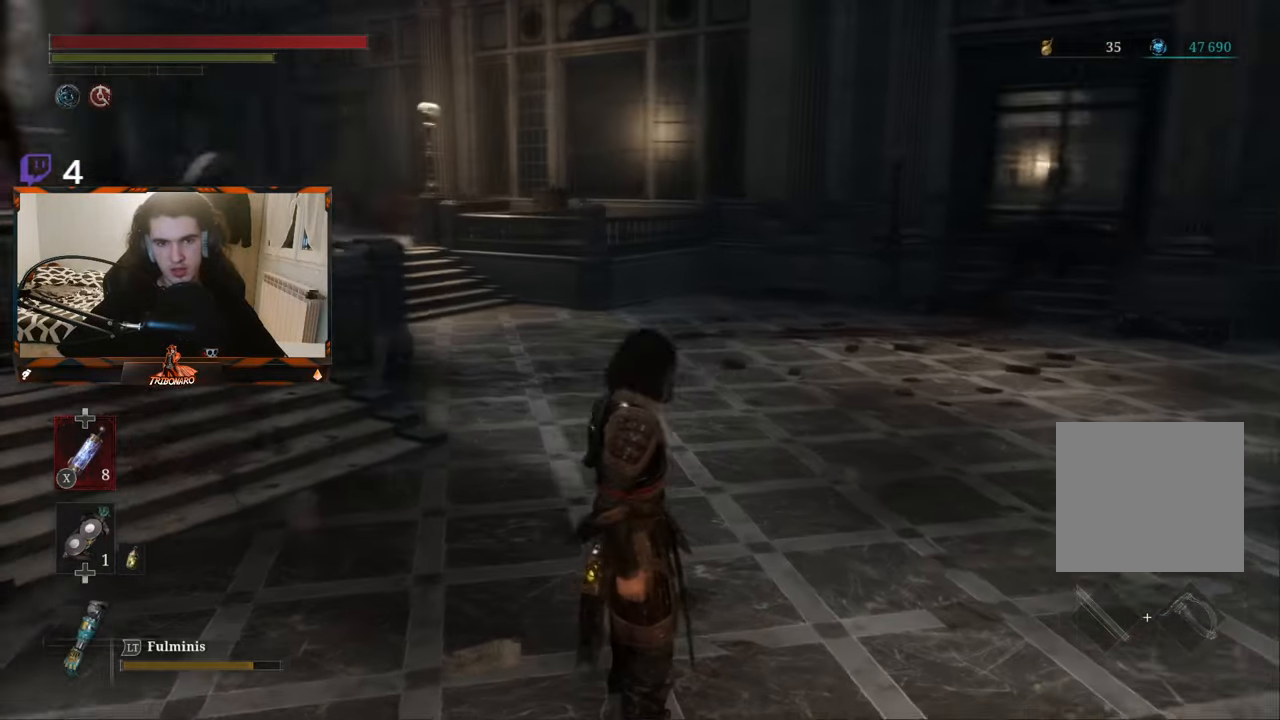
{"buttons": [], "left_stick": "up-right", "right_stick": "center", "events": [[117, "right_stick", "center"], [183, "left_stick", "up"], [283, "left_stick", "up-right"]]}
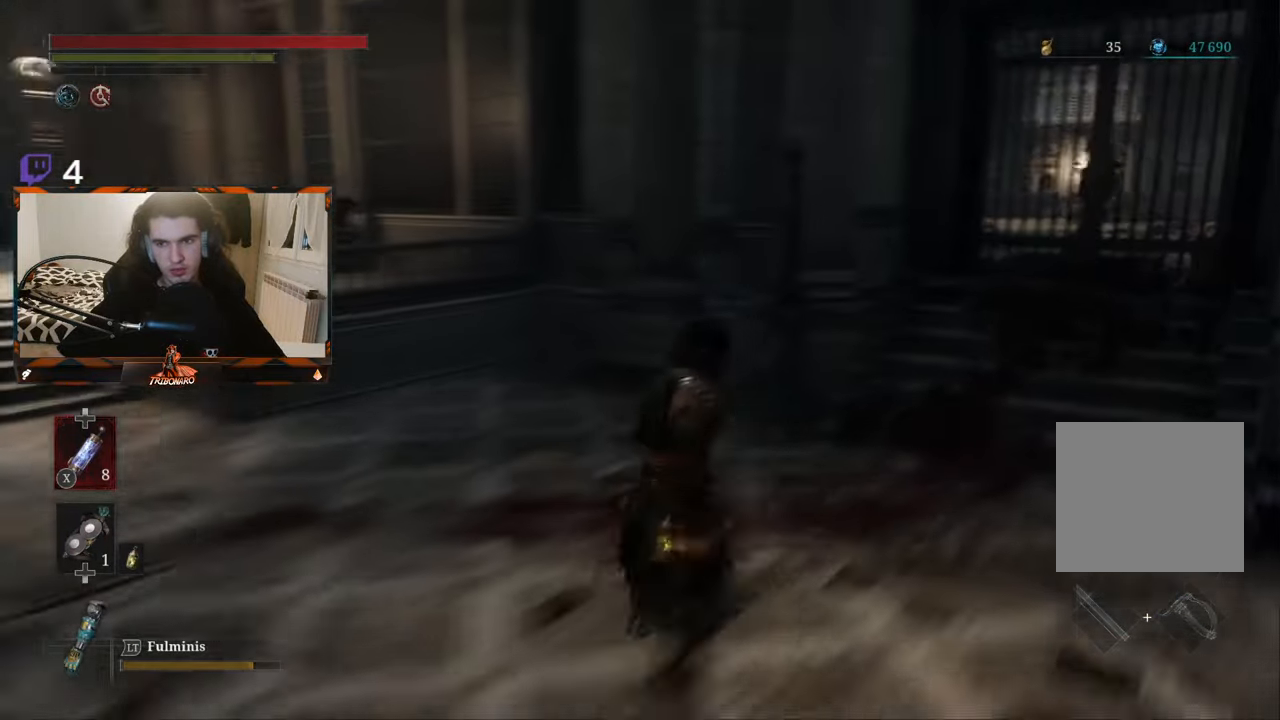
{"buttons": [], "left_stick": "center", "right_stick": "center", "events": [[200, "left_stick", "center"]]}
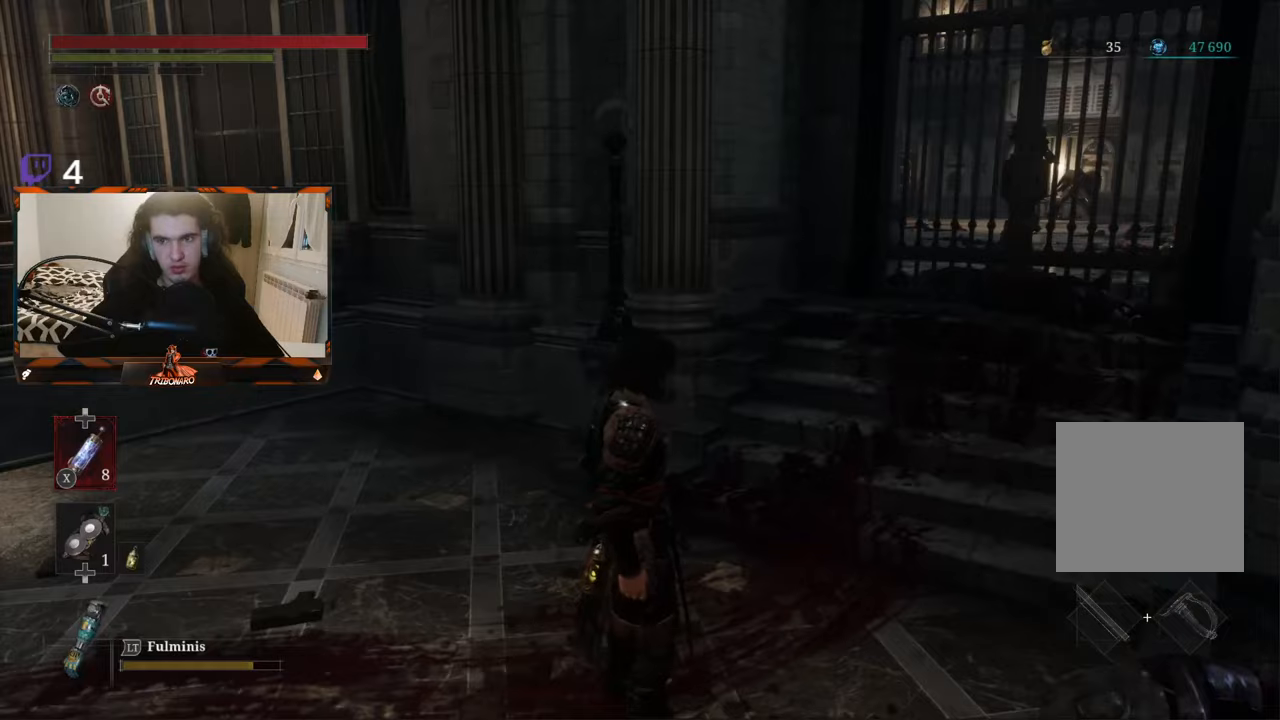
{"buttons": [], "left_stick": "center", "right_stick": "center", "events": [[200, "right_stick", "left"], [500, "right_stick", "center"]]}
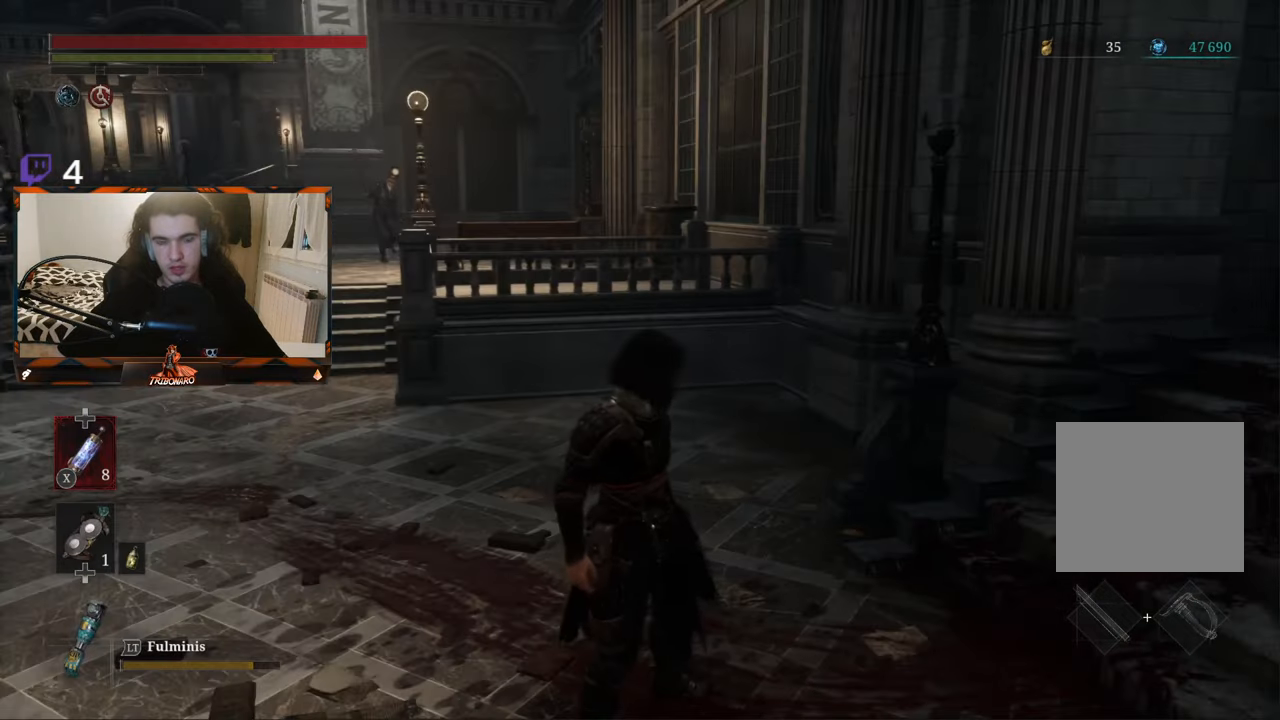
{"buttons": [], "left_stick": "center", "right_stick": "center", "events": []}
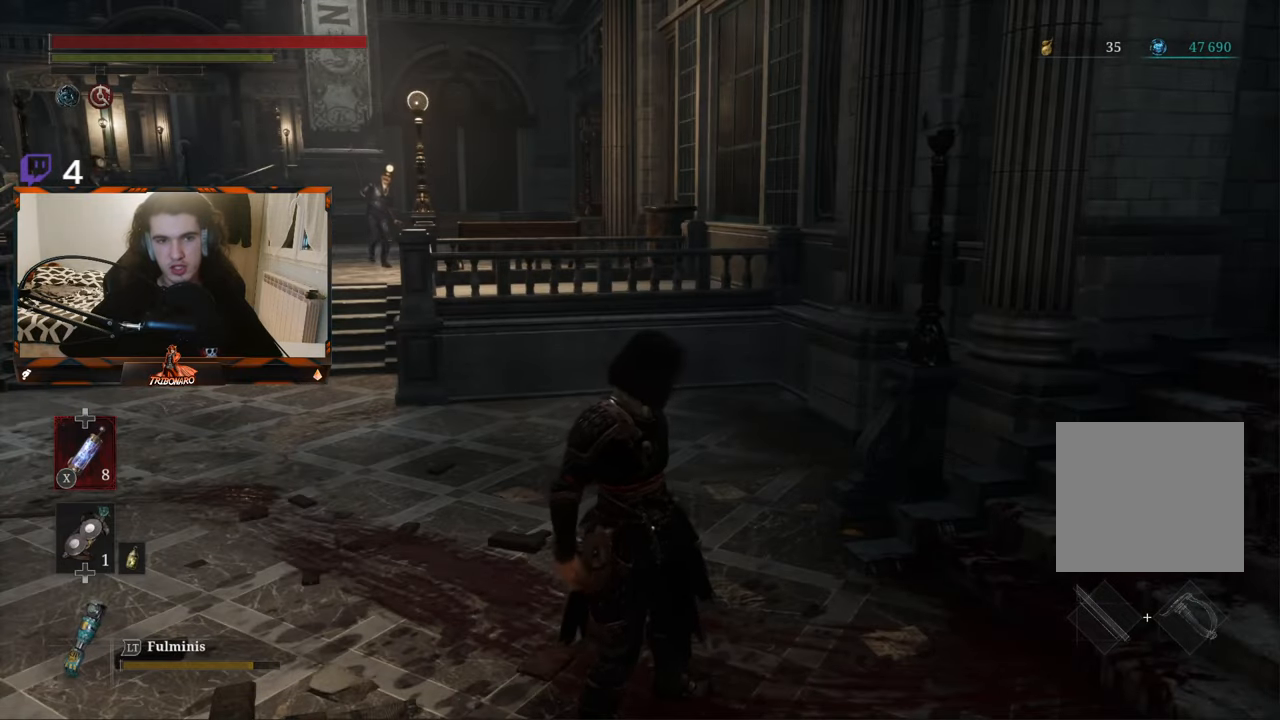
{"buttons": [], "left_stick": "center", "right_stick": "center", "events": [[167, "left_stick", "left"], [284, "left_stick", "down-left"], [467, "left_stick", "center"]]}
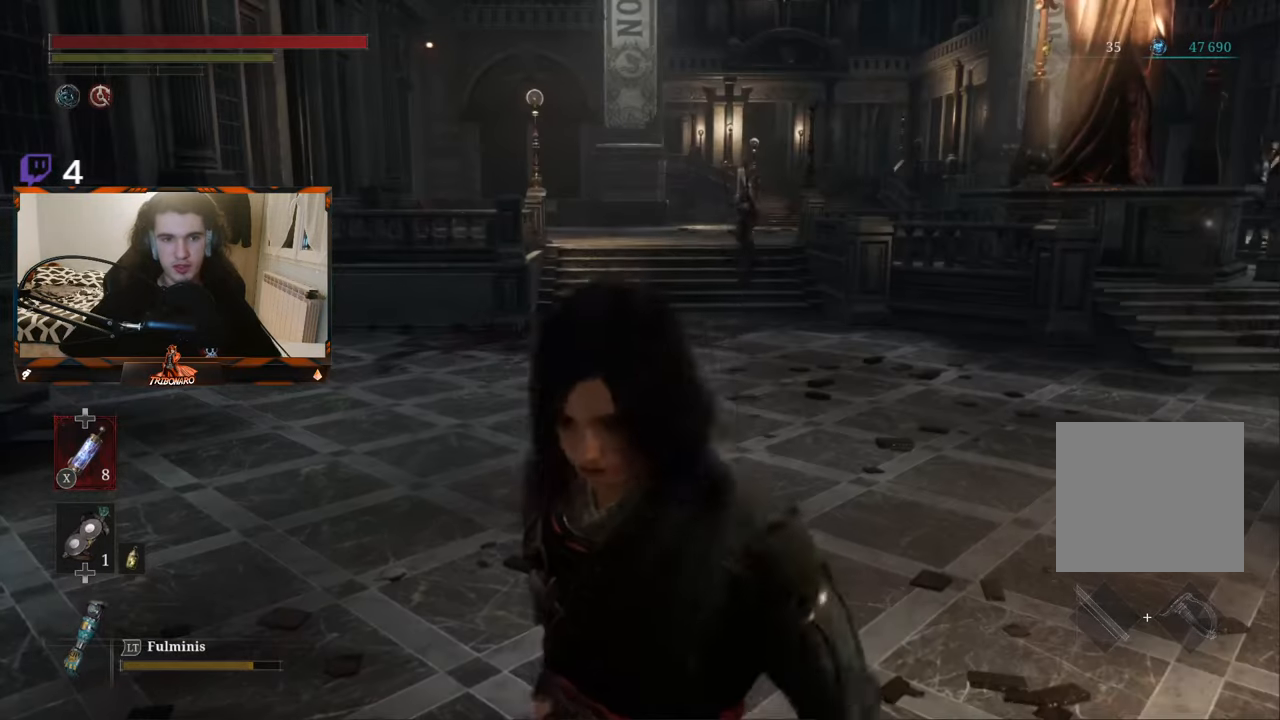
{"buttons": [], "left_stick": "center", "right_stick": "left", "events": [[467, "right_stick", "left"]]}
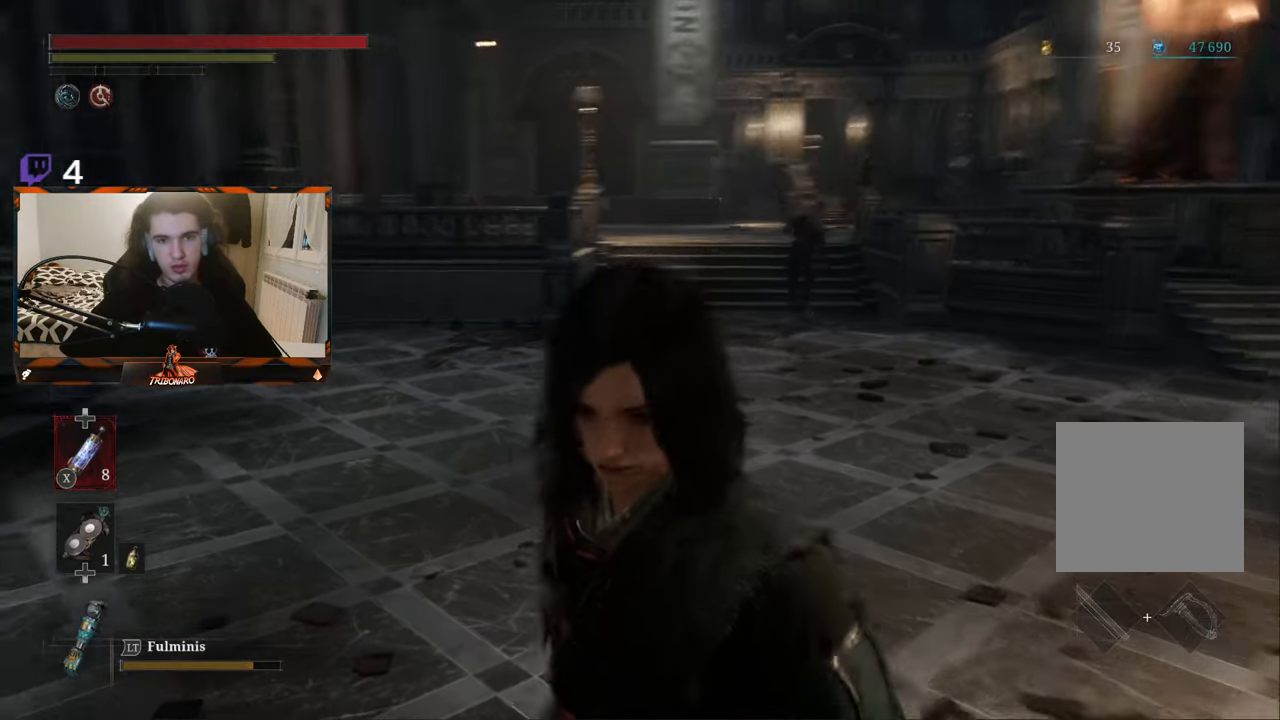
{"buttons": [], "left_stick": "center", "right_stick": "right", "events": [[34, "right_stick", "center"], [100, "right_stick", "right"]]}
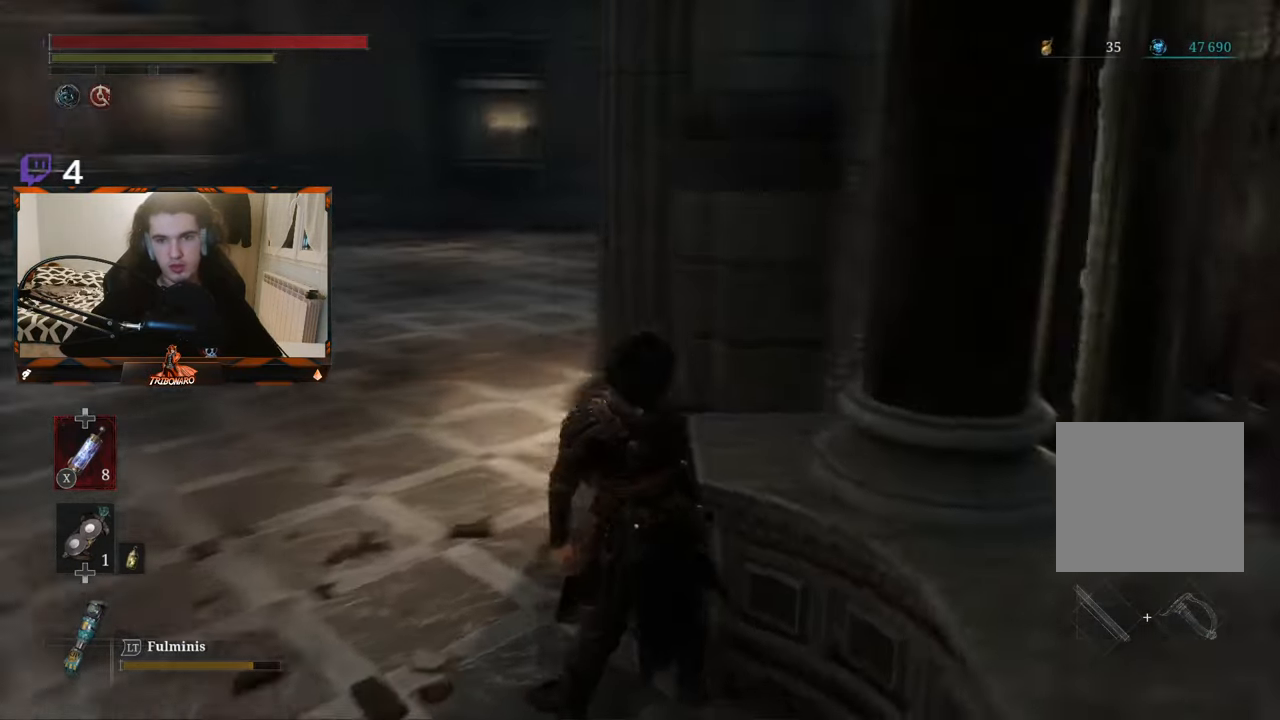
{"buttons": [], "left_stick": "center", "right_stick": "right", "events": [[50, "left_stick", "up-left"], [267, "right_stick", "center"], [300, "left_stick", "center"], [434, "right_stick", "right"]]}
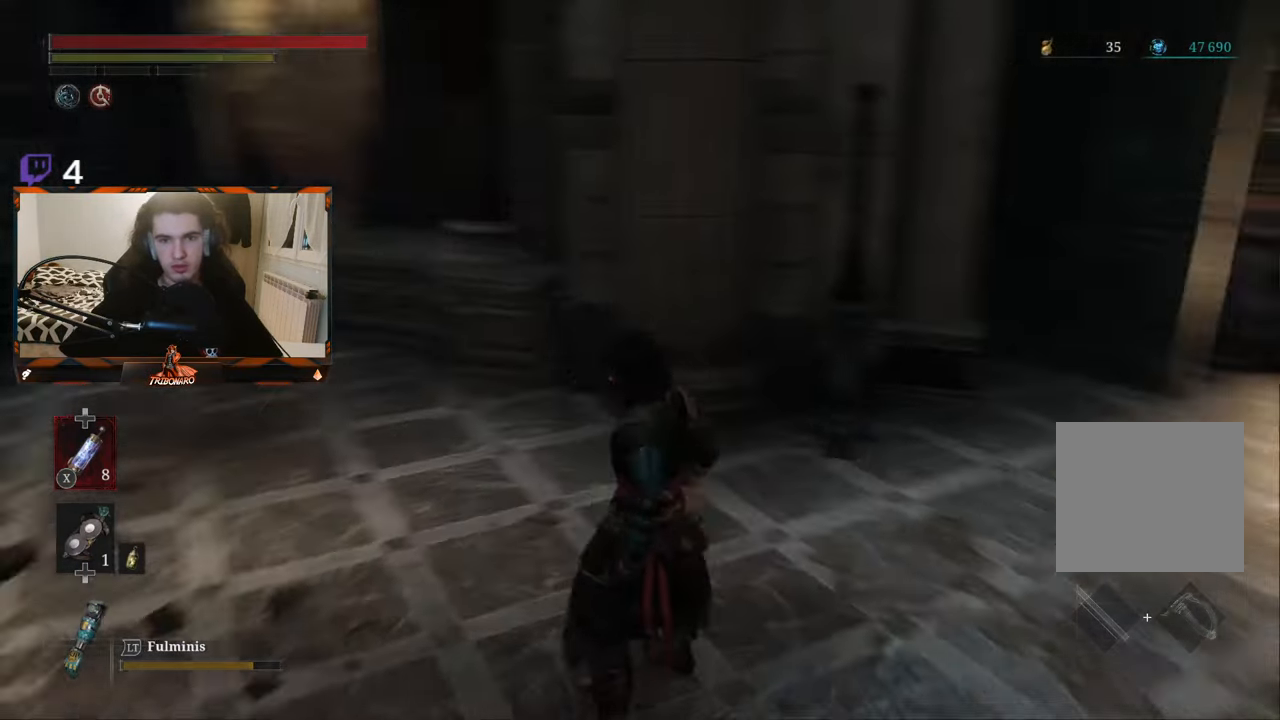
{"buttons": [], "left_stick": "up", "right_stick": "center", "events": [[217, "right_stick", "center"], [267, "left_stick", "right"], [350, "left_stick", "up"]]}
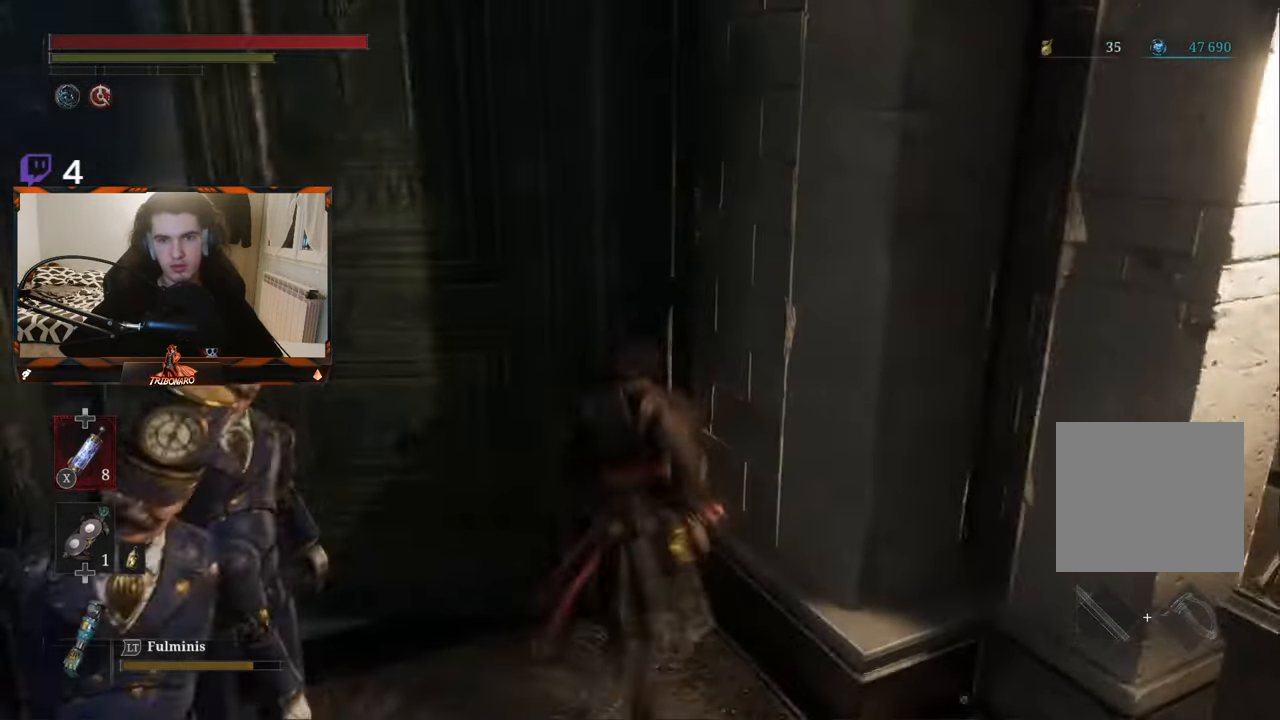
{"buttons": [], "left_stick": "up-left", "right_stick": "center", "events": [[100, "left_stick", "center"], [184, "left_stick", "left"], [334, "left_stick", "up"], [467, "left_stick", "up-left"]]}
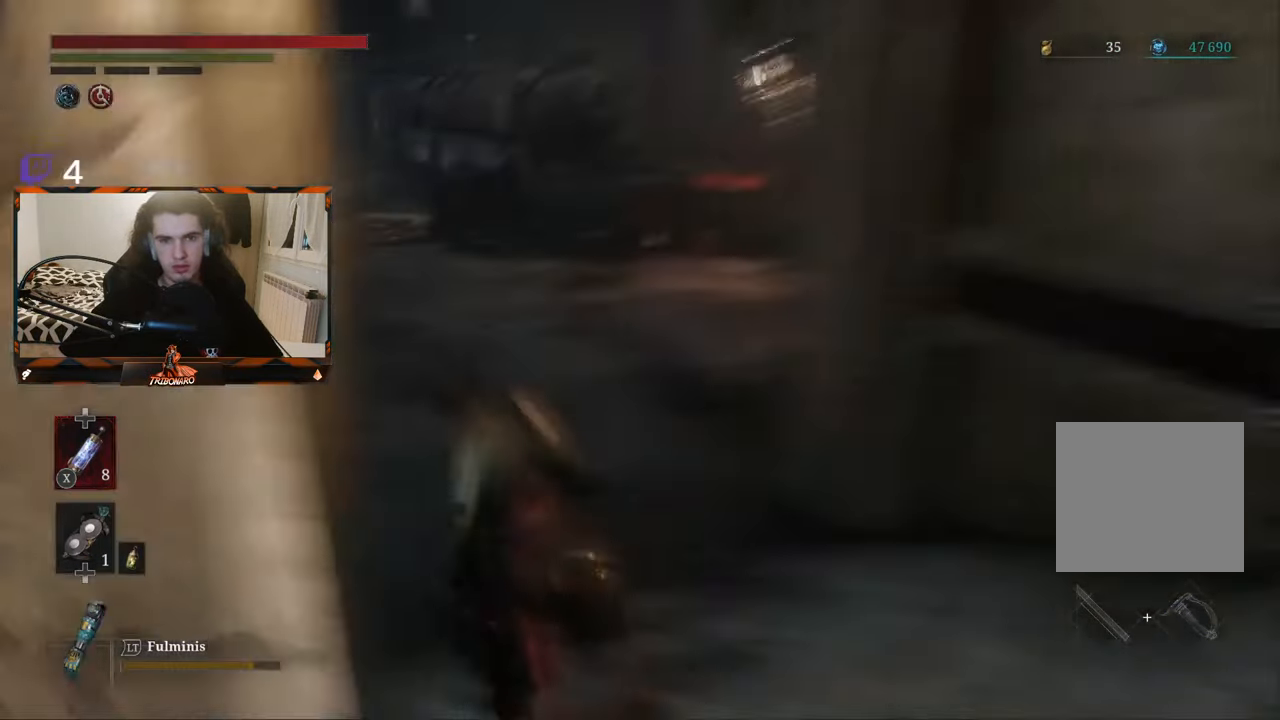
{"buttons": [], "left_stick": "up", "right_stick": "center", "events": [[17, "left_stick", "left"], [84, "left_stick", "center"], [250, "left_stick", "up"]]}
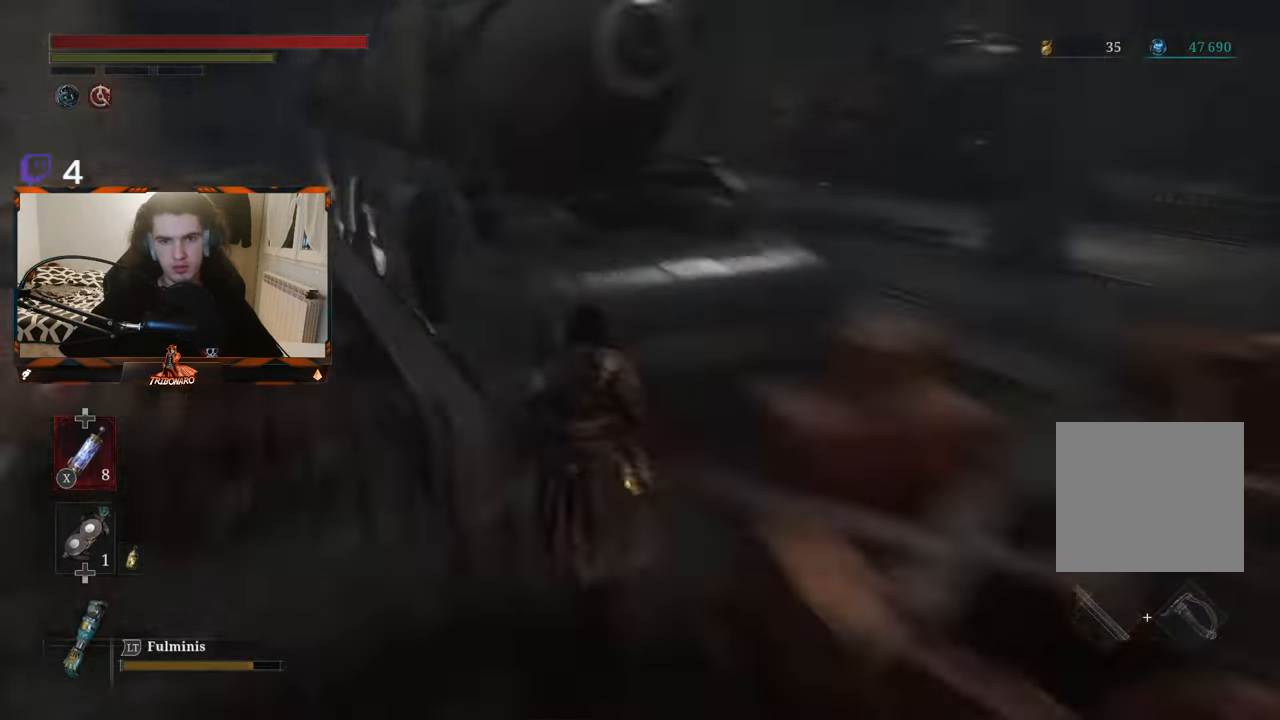
{"buttons": [], "left_stick": "left", "right_stick": "center", "events": [[100, "left_stick", "center"], [167, "right_stick", "left"], [267, "right_stick", "center"], [416, "left_stick", "left"]]}
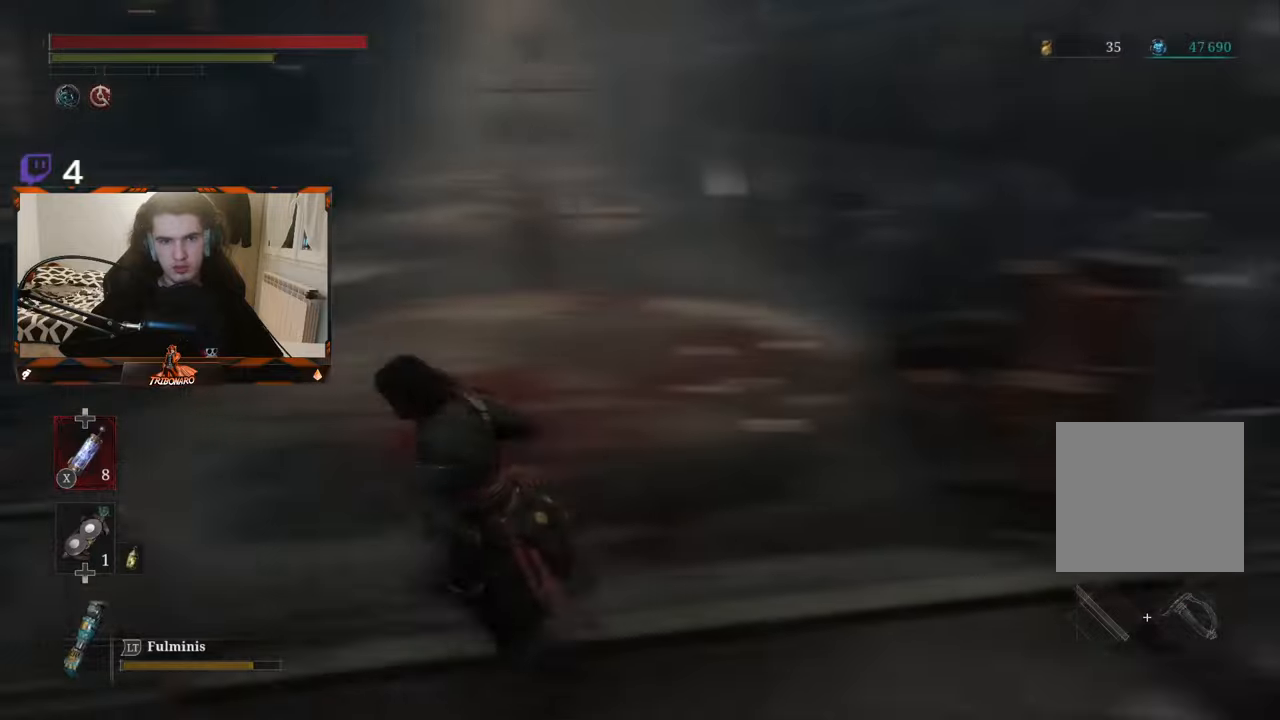
{"buttons": [], "left_stick": "up", "right_stick": "center", "events": [[100, "left_stick", "center"], [233, "left_stick", "up"]]}
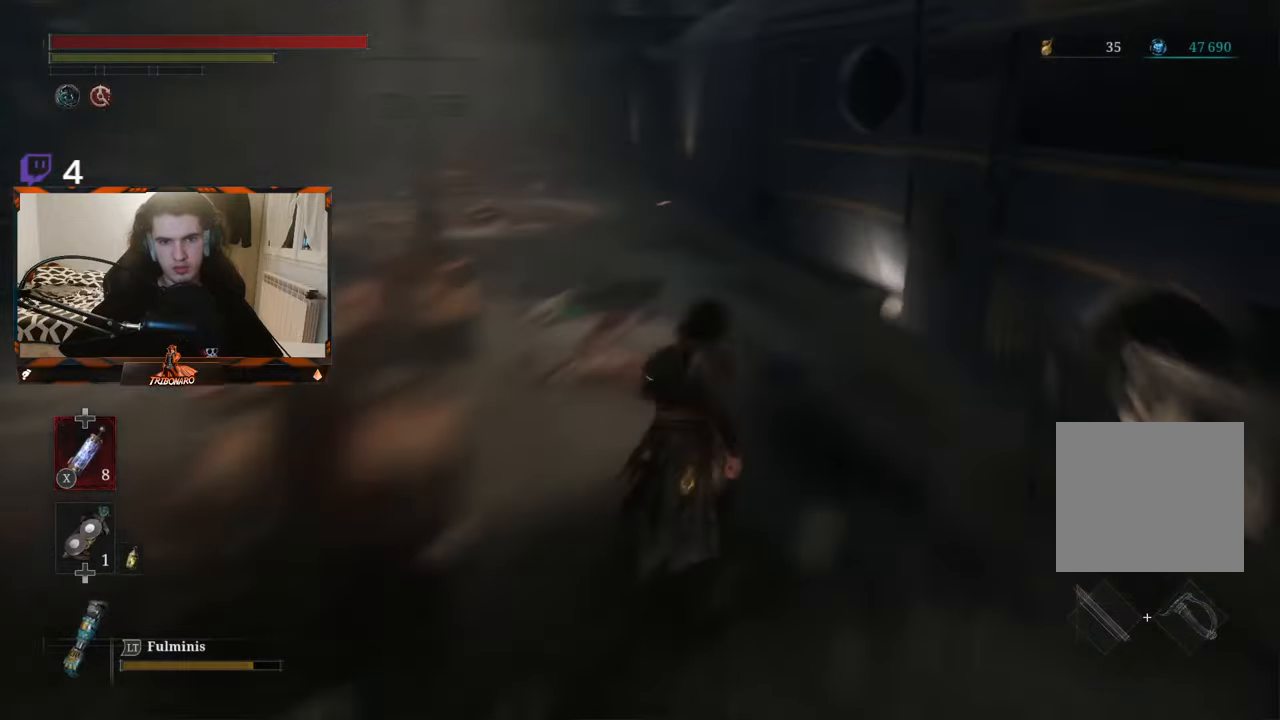
{"buttons": [], "left_stick": "center", "right_stick": "right", "events": [[150, "left_stick", "up-left"], [283, "left_stick", "center"], [316, "right_stick", "right"]]}
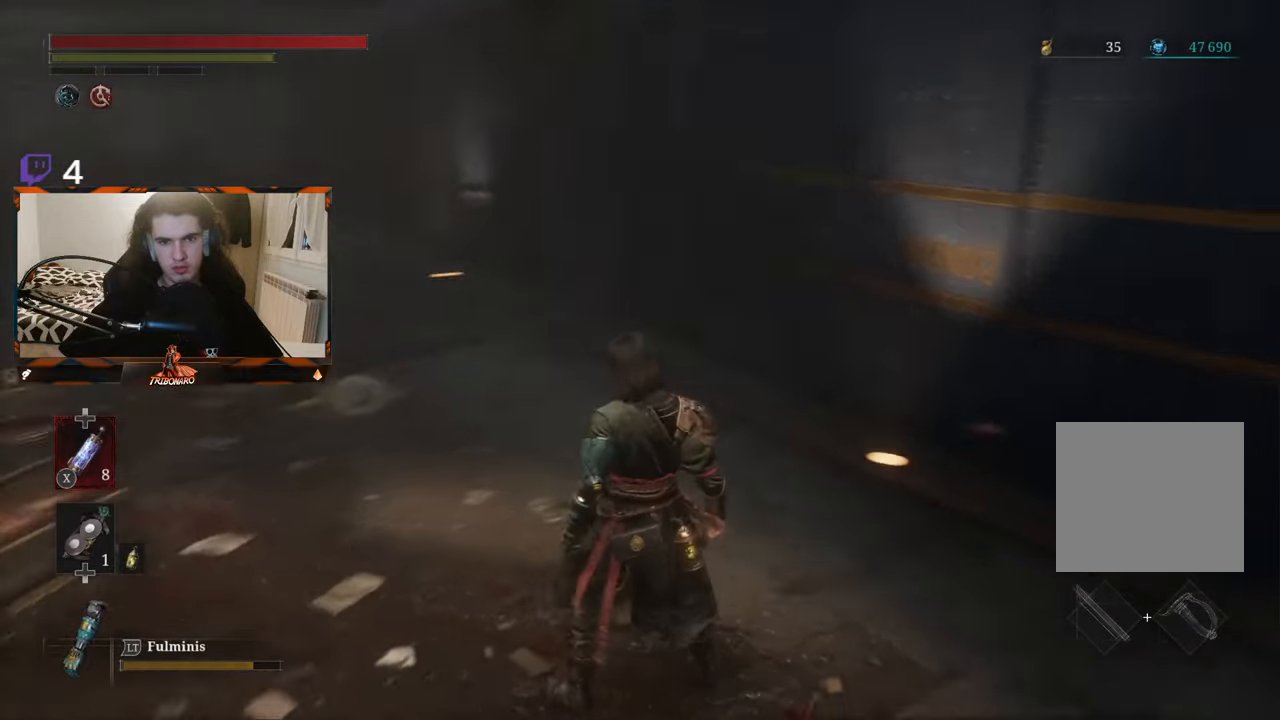
{"buttons": [], "left_stick": "center", "right_stick": "center", "events": [[183, "right_stick", "center"], [333, "right_stick", "right"], [500, "right_stick", "center"]]}